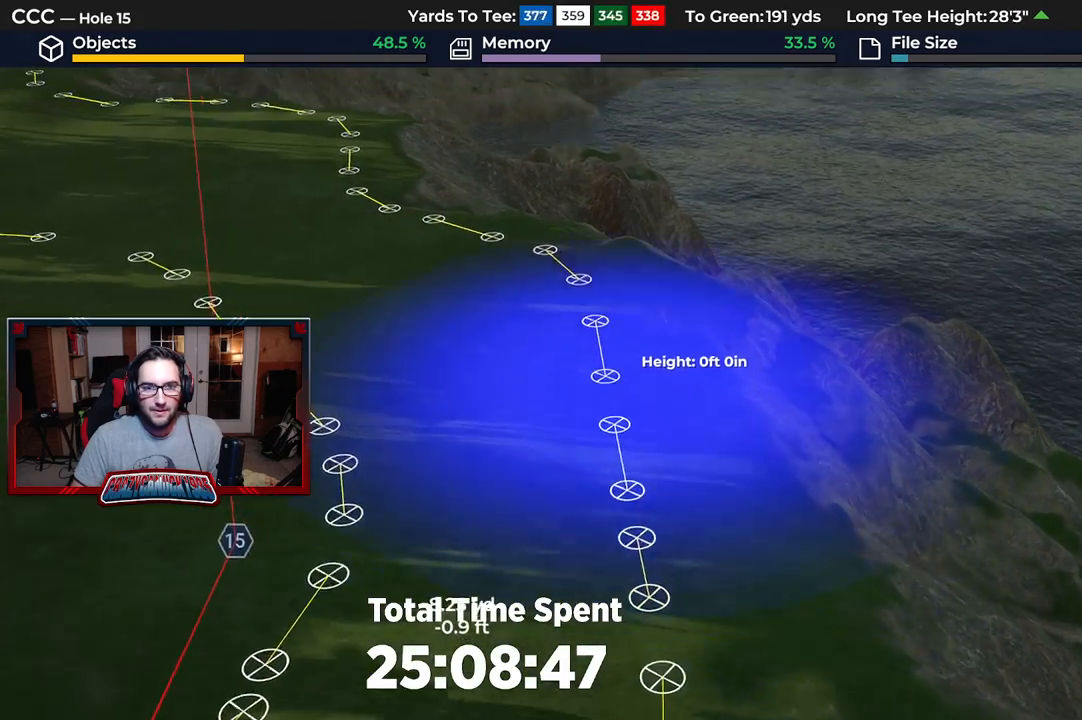
Gameplay with a controller (Xbox layout); each line is a JSON object with the inputs held at the frame after it. "events" lists button and stick changes between this image and that frame as [ms after this image, input, new state], when the widget could be followed in between.
{"buttons": ["DPAD_DOWN"], "left_stick": "center", "right_stick": "center", "events": [[283, "left_stick", "center"], [367, "right_stick", "center"], [467, "DPAD_DOWN", "down"]]}
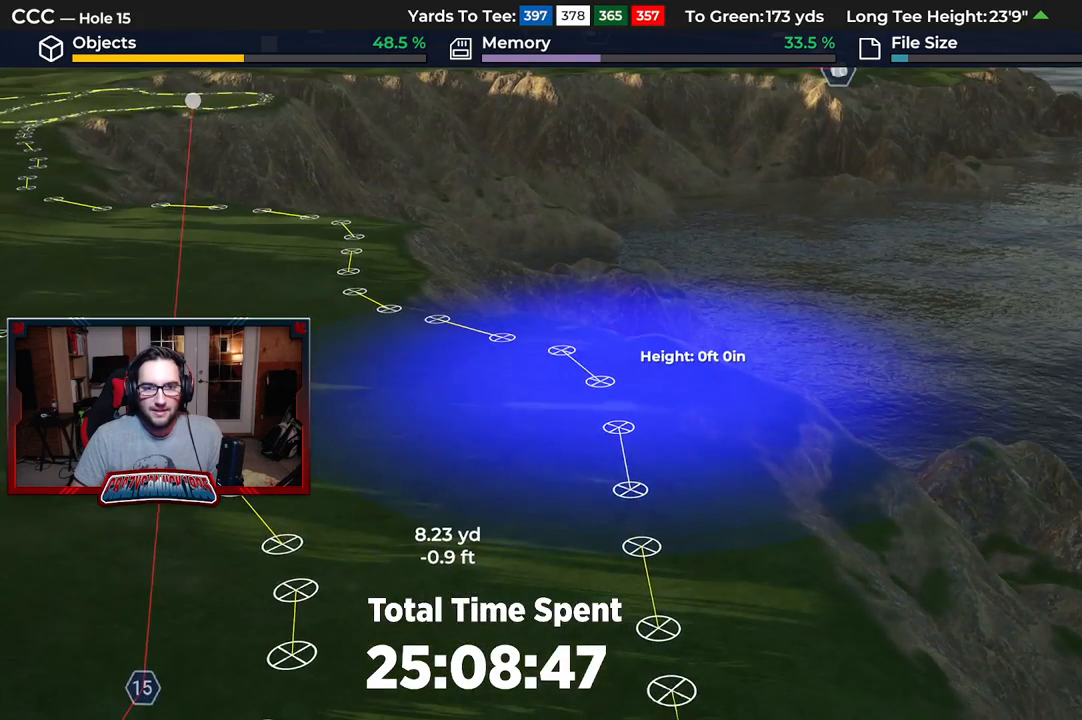
{"buttons": [], "left_stick": "center", "right_stick": "center", "events": [[383, "DPAD_DOWN", "up"]]}
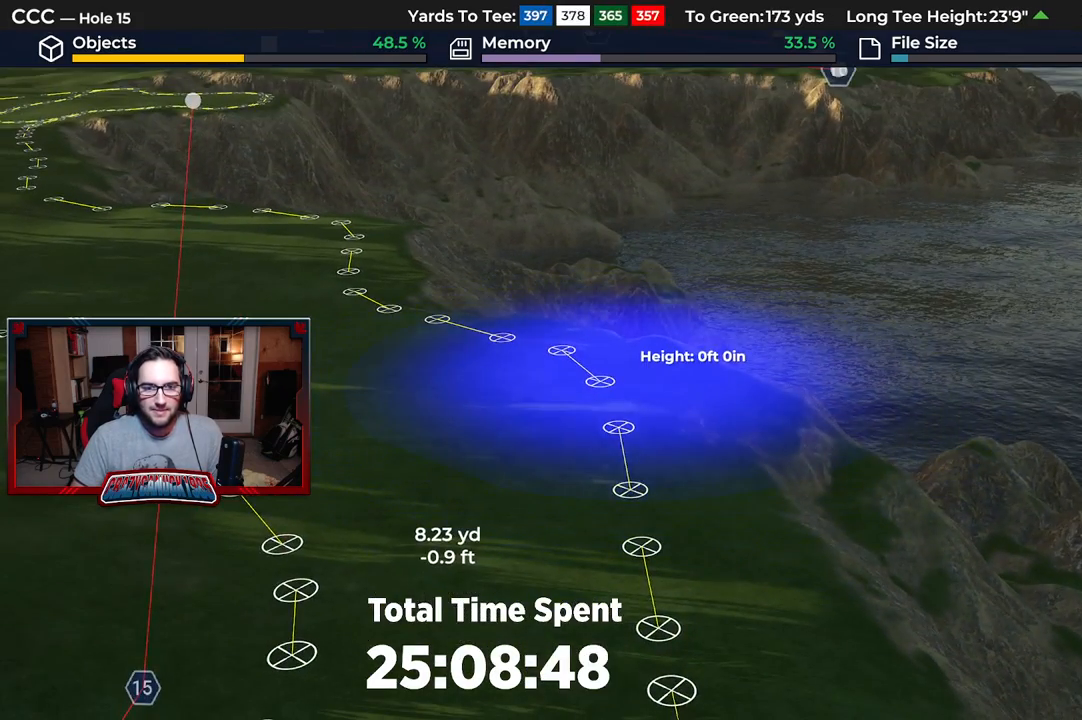
{"buttons": [], "left_stick": "center", "right_stick": "center", "events": [[33, "A", "down"], [167, "A", "up"]]}
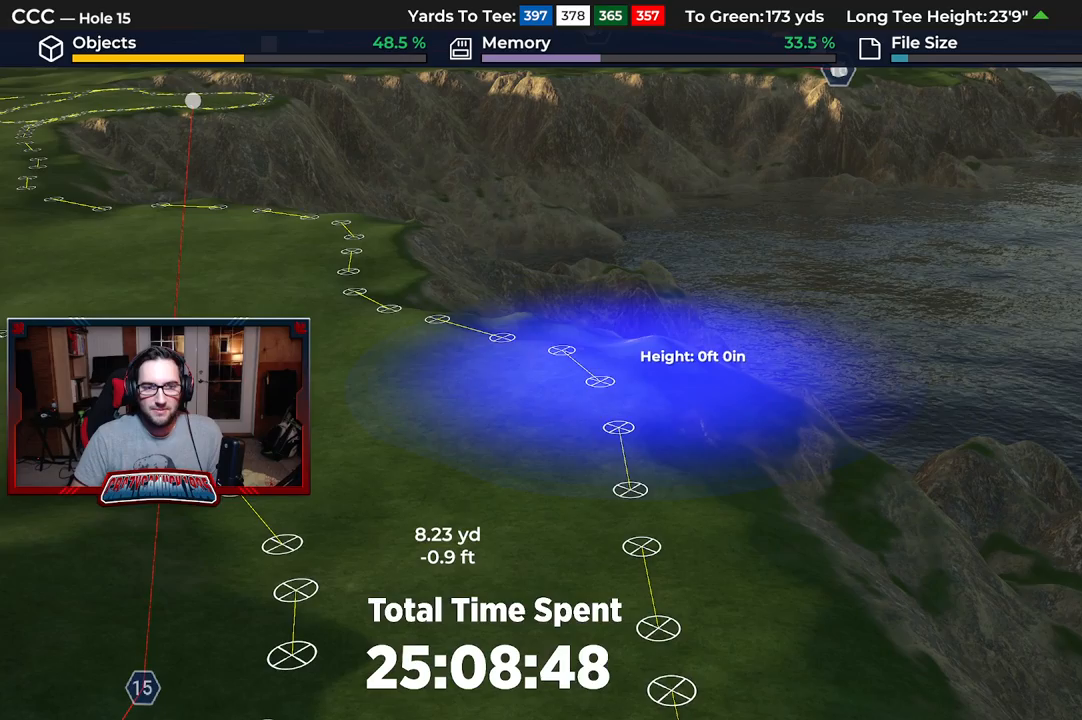
{"buttons": [], "left_stick": "center", "right_stick": "up", "events": [[117, "right_stick", "up"]]}
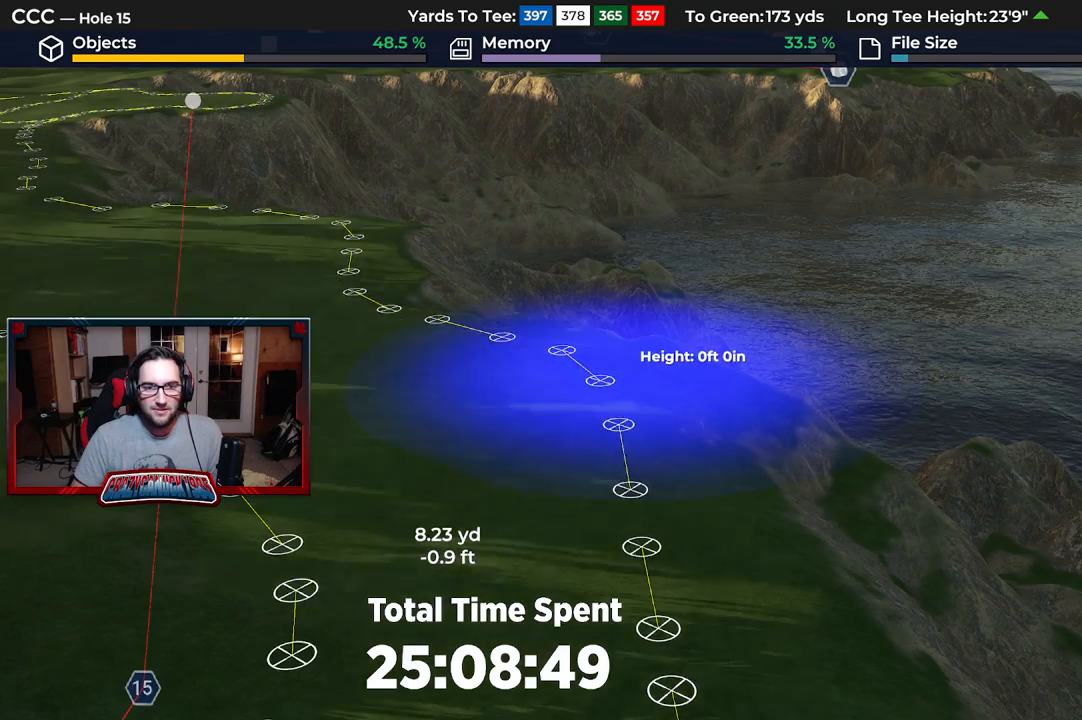
{"buttons": [], "left_stick": "up-left", "right_stick": "center", "events": [[100, "left_stick", "left"], [250, "left_stick", "up-left"], [400, "right_stick", "center"]]}
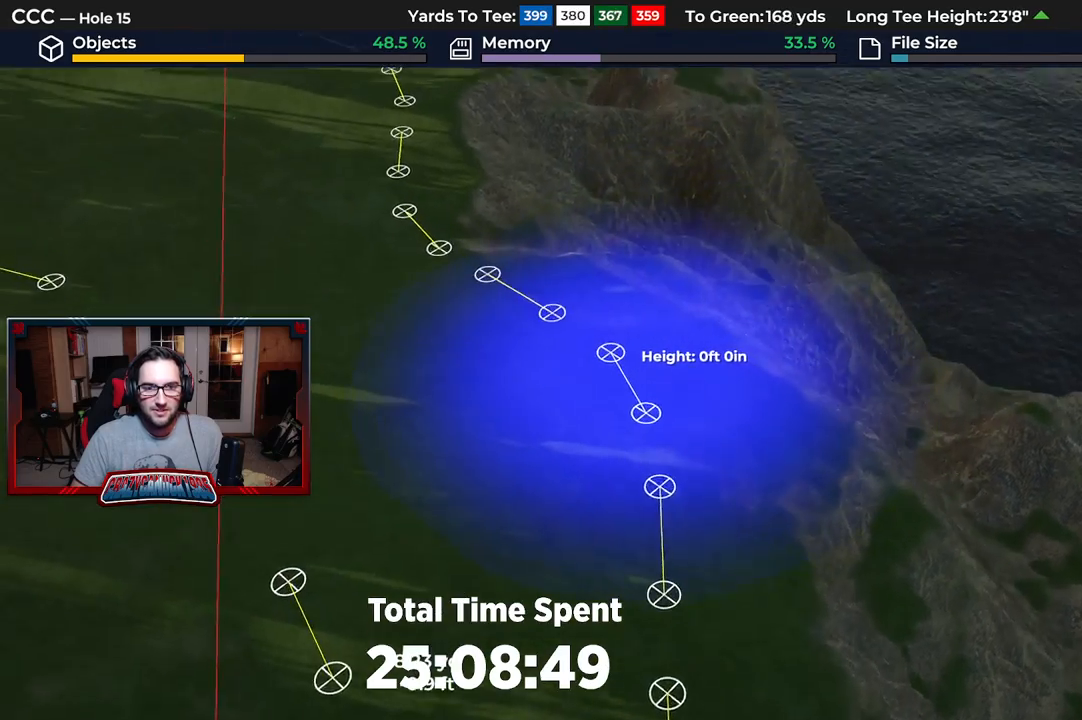
{"buttons": [], "left_stick": "up-left", "right_stick": "center", "events": [[417, "A", "down"], [500, "A", "up"]]}
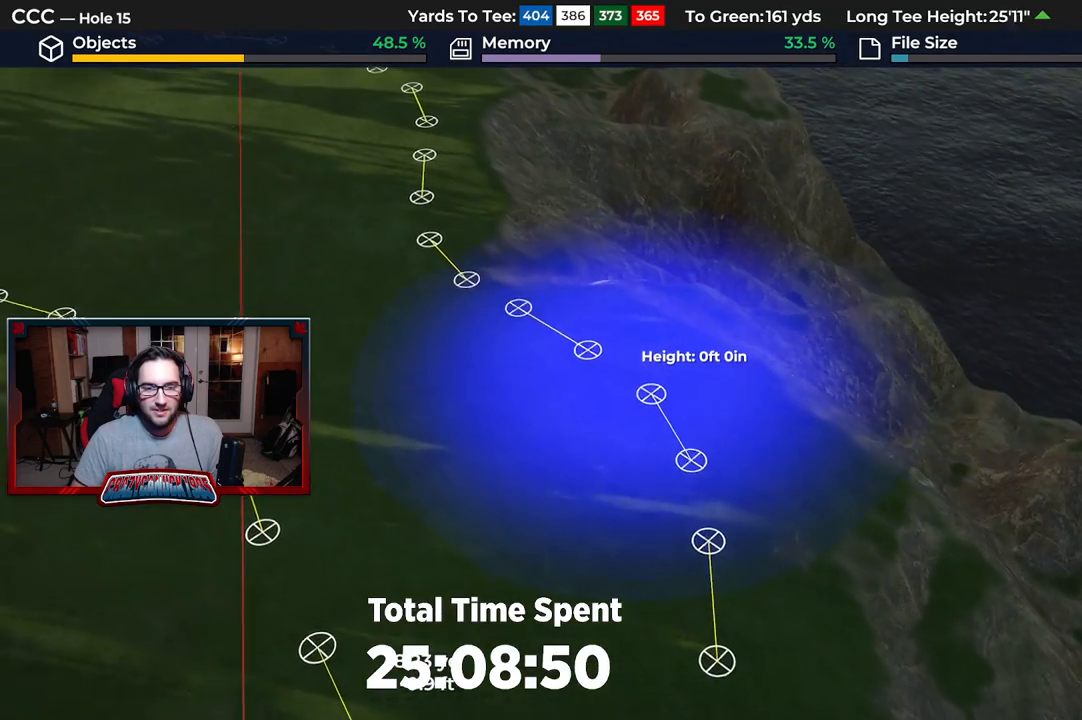
{"buttons": [], "left_stick": "center", "right_stick": "center", "events": [[17, "left_stick", "center"]]}
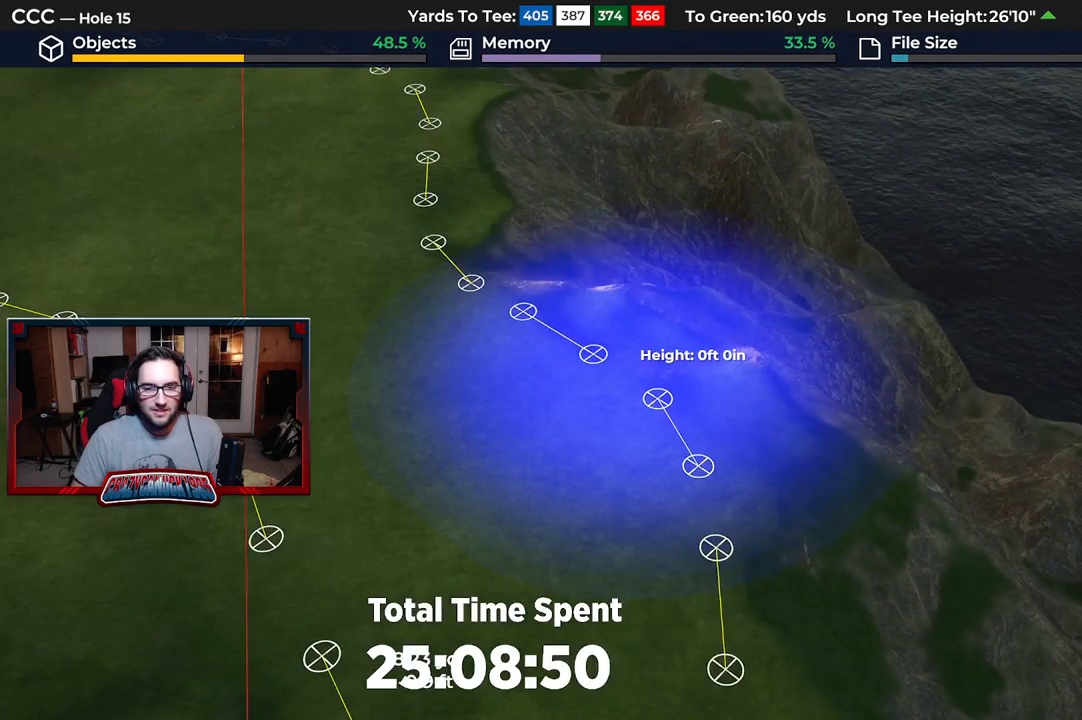
{"buttons": ["L2"], "left_stick": "center", "right_stick": "down", "events": [[100, "right_stick", "down"], [417, "L2", "down"]]}
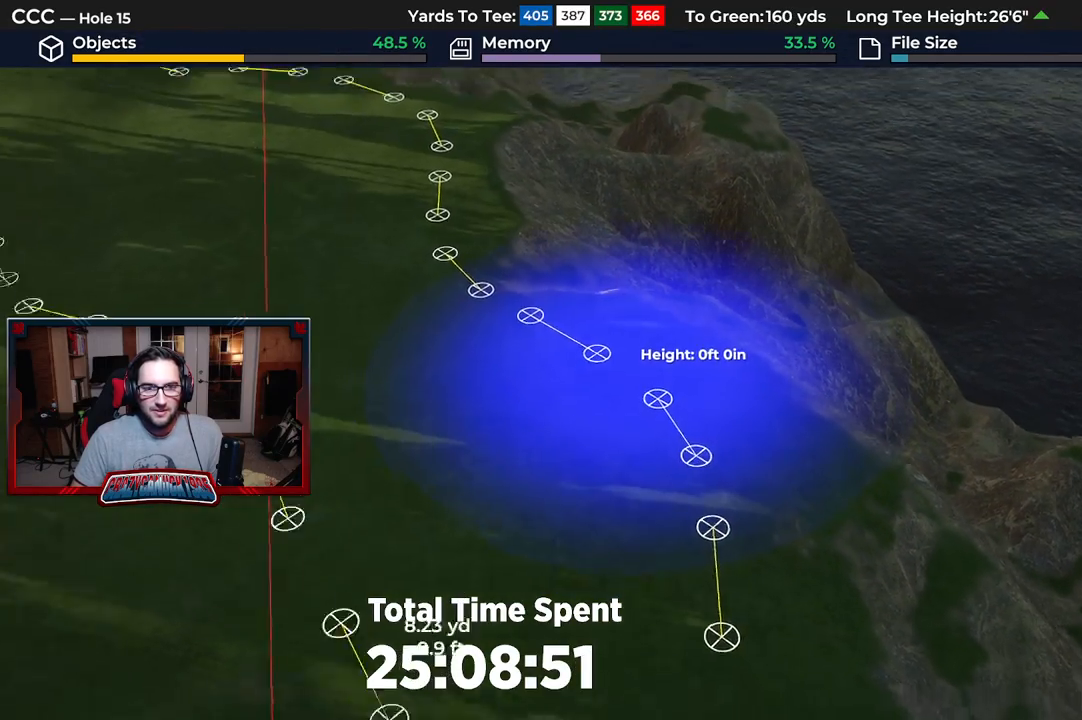
{"buttons": [], "left_stick": "up-left", "right_stick": "center", "events": [[100, "L2", "up"], [217, "right_stick", "center"], [300, "left_stick", "up-left"]]}
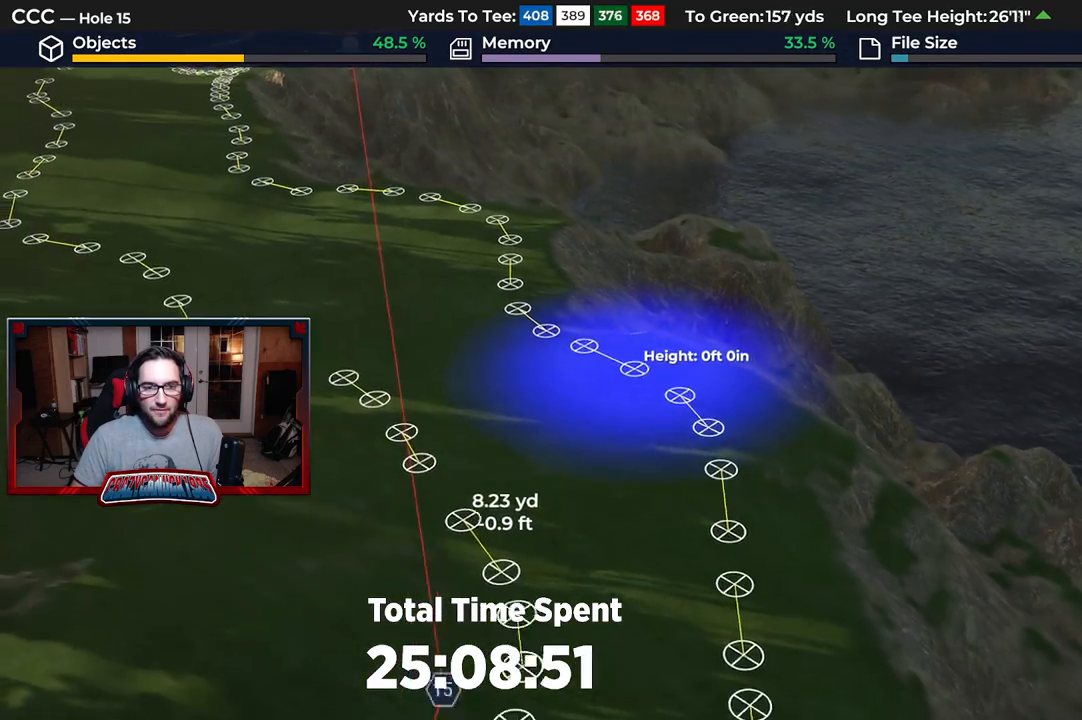
{"buttons": [], "left_stick": "center", "right_stick": "center", "events": [[217, "R2", "down"], [233, "left_stick", "center"], [300, "right_stick", "up"], [433, "right_stick", "center"], [500, "R2", "up"]]}
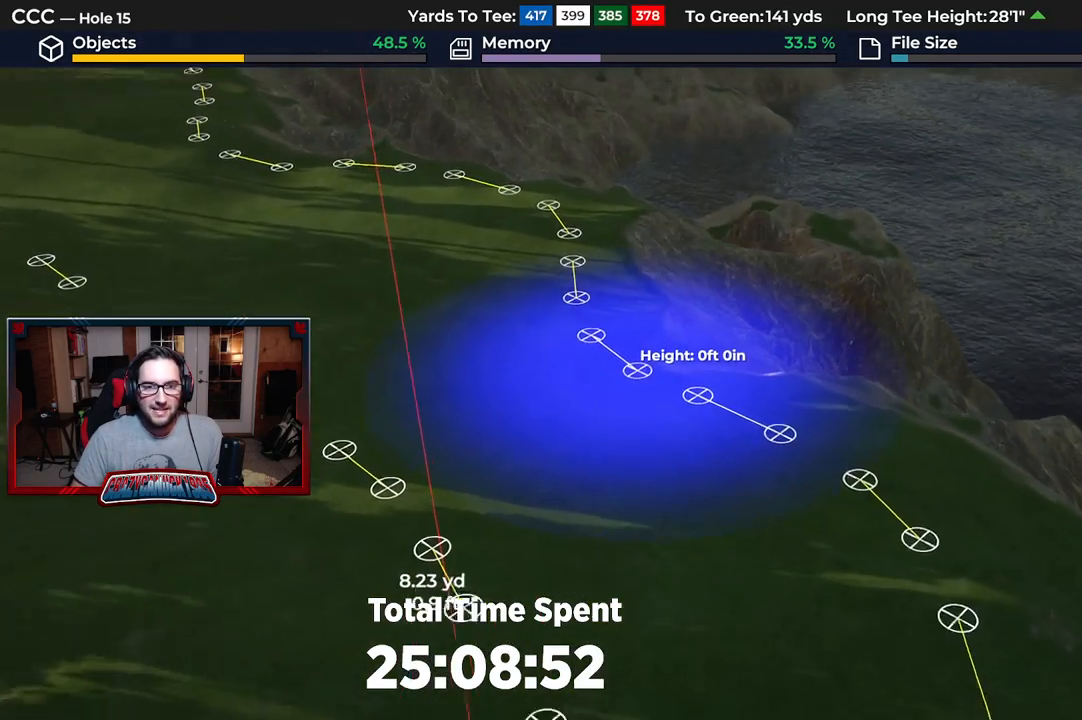
{"buttons": [], "left_stick": "center", "right_stick": "center", "events": [[133, "A", "down"], [233, "A", "up"]]}
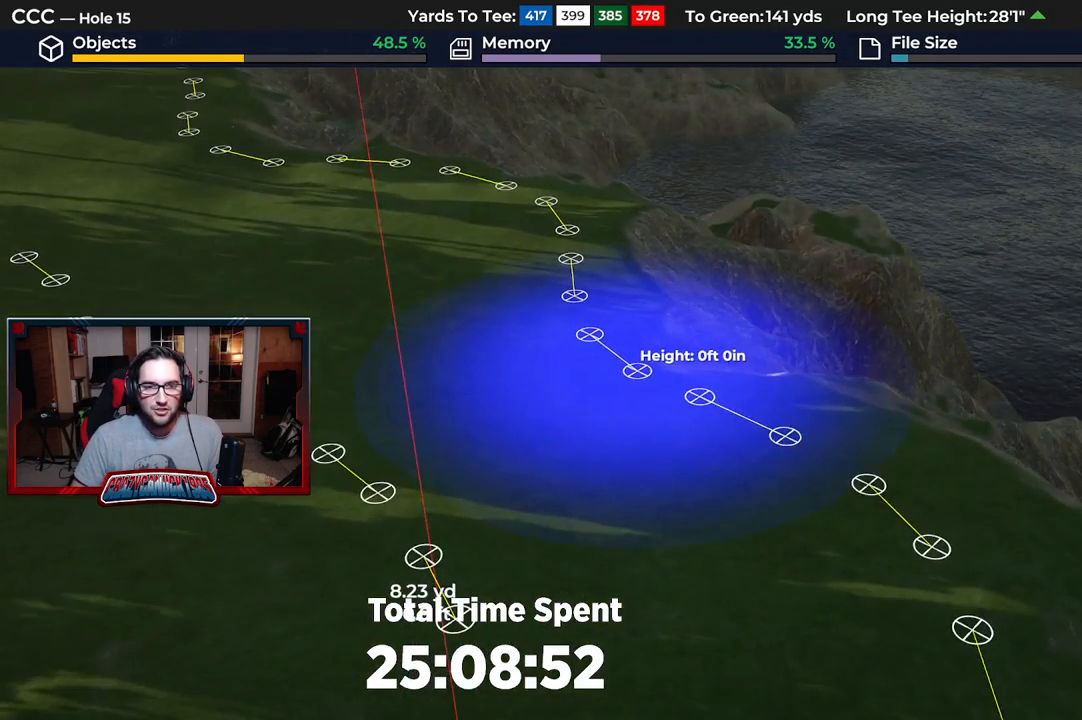
{"buttons": [], "left_stick": "center", "right_stick": "center", "events": []}
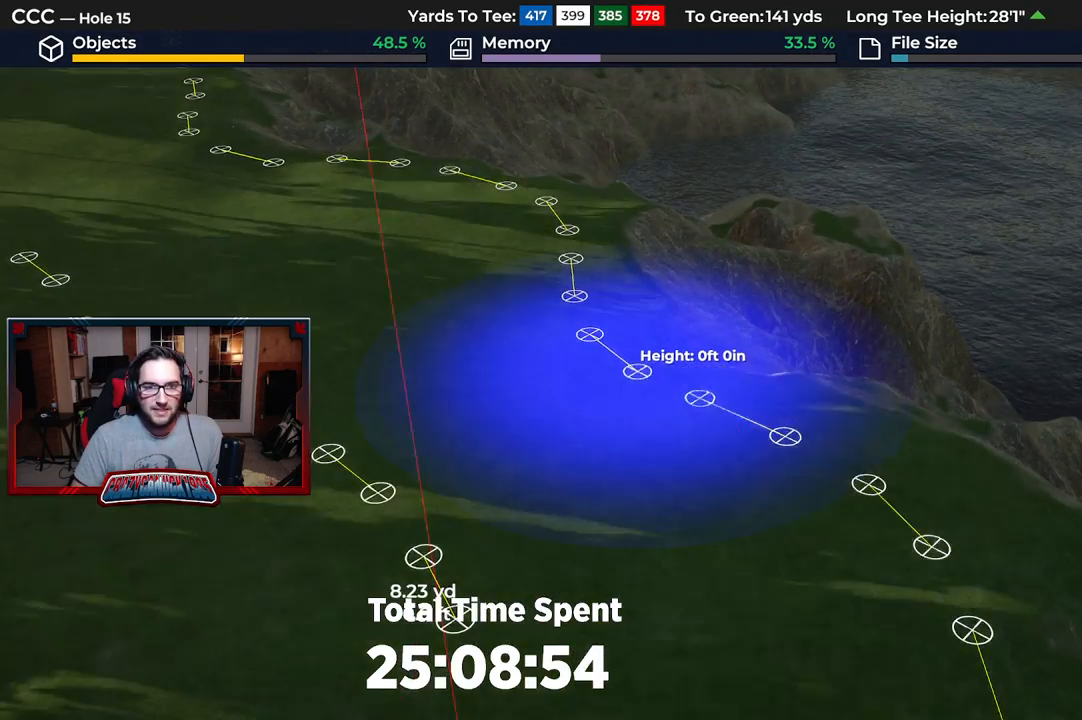
{"buttons": [], "left_stick": "down", "right_stick": "center", "events": [[83, "right_stick", "down"], [150, "left_stick", "down"], [167, "L2", "down"], [500, "L2", "up"], [500, "right_stick", "center"]]}
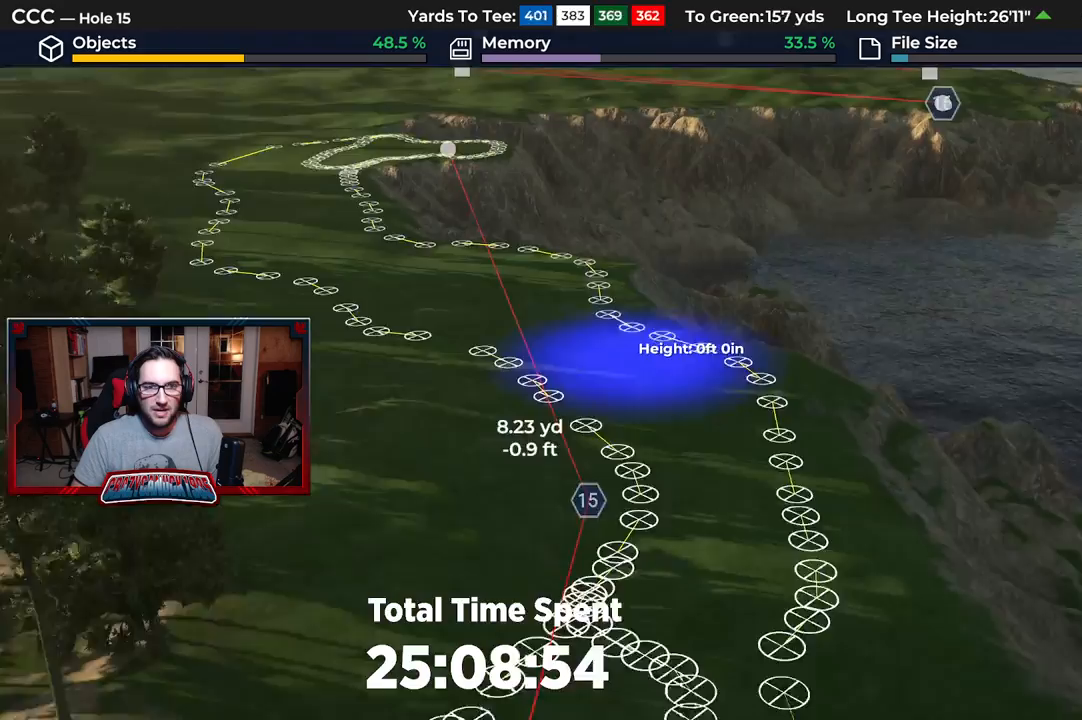
{"buttons": [], "left_stick": "down", "right_stick": "center", "events": []}
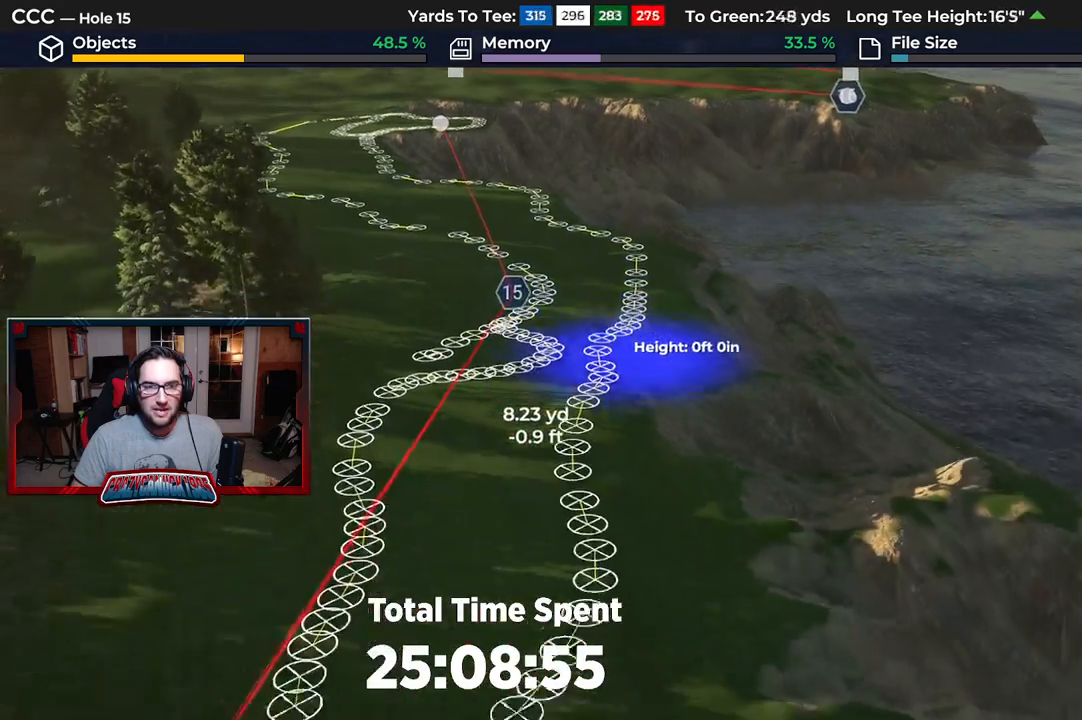
{"buttons": ["B"], "left_stick": "center", "right_stick": "center", "events": [[317, "B", "down"], [367, "left_stick", "center"], [383, "B", "up"], [500, "B", "down"]]}
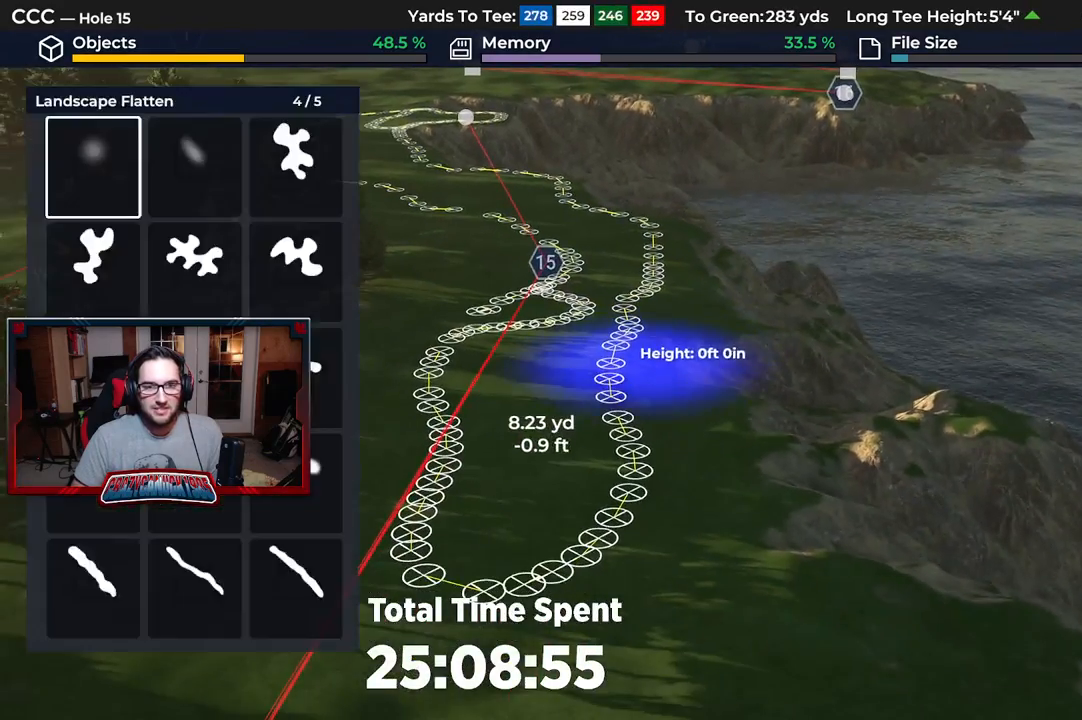
{"buttons": [], "left_stick": "down", "right_stick": "down", "events": [[100, "B", "up"], [317, "left_stick", "down"], [467, "right_stick", "down"]]}
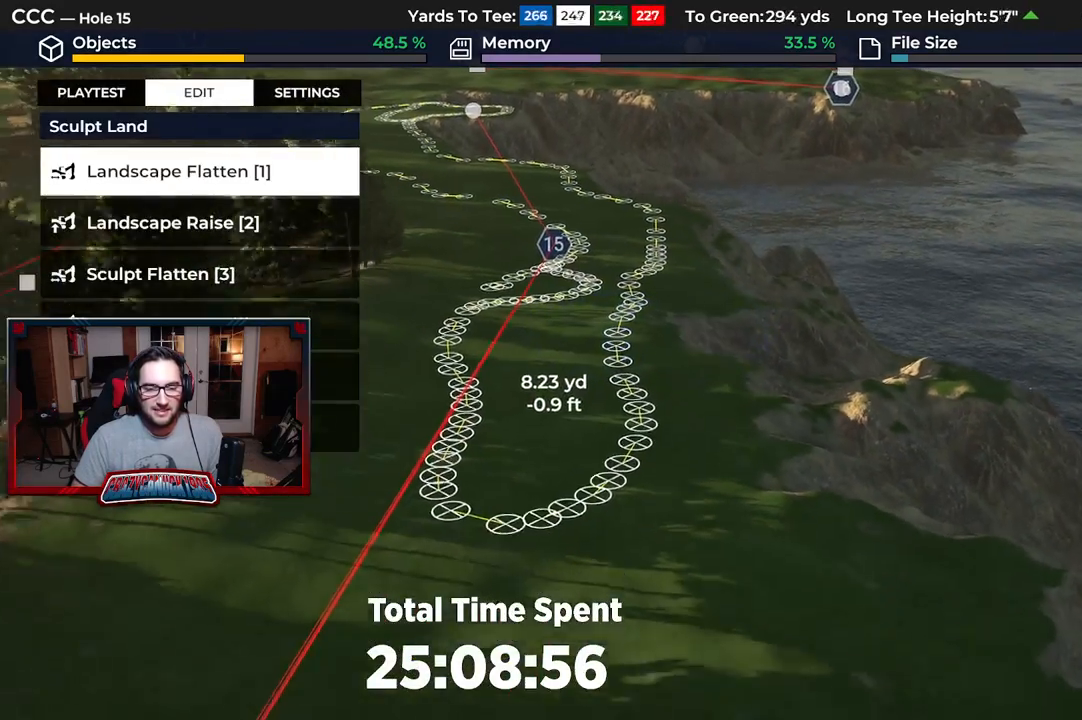
{"buttons": [], "left_stick": "center", "right_stick": "up", "events": [[100, "L2", "down"], [283, "L2", "up"], [300, "right_stick", "center"], [383, "left_stick", "center"], [500, "right_stick", "up"]]}
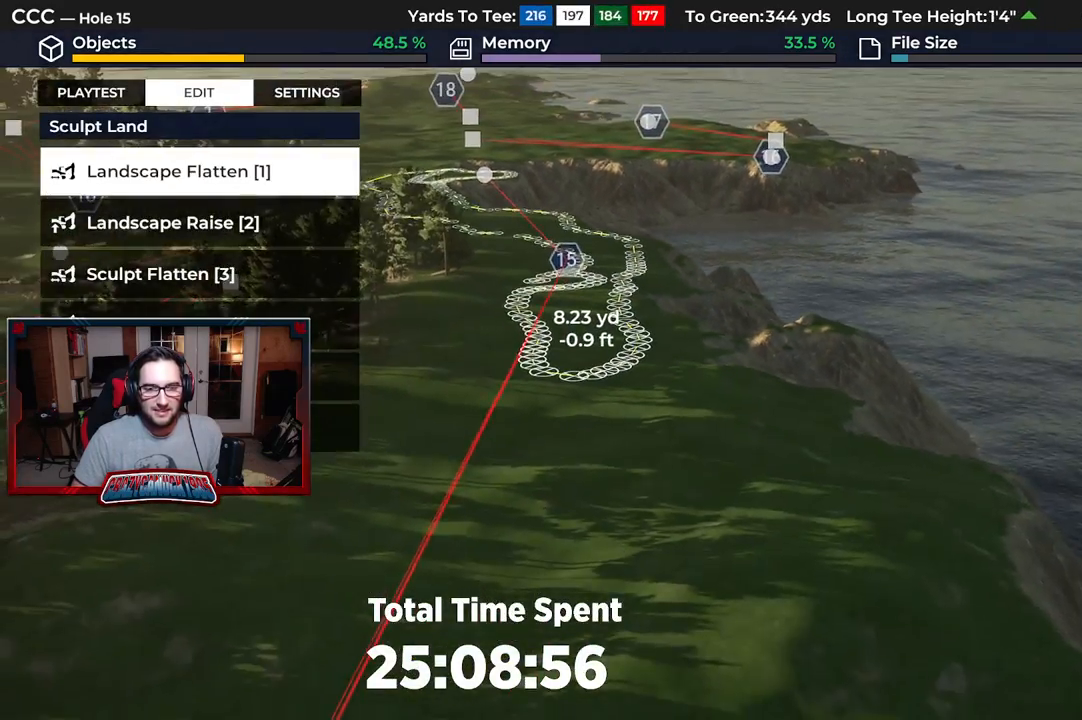
{"buttons": ["R2"], "left_stick": "up", "right_stick": "center", "events": [[67, "R2", "down"], [183, "left_stick", "up"], [467, "right_stick", "center"]]}
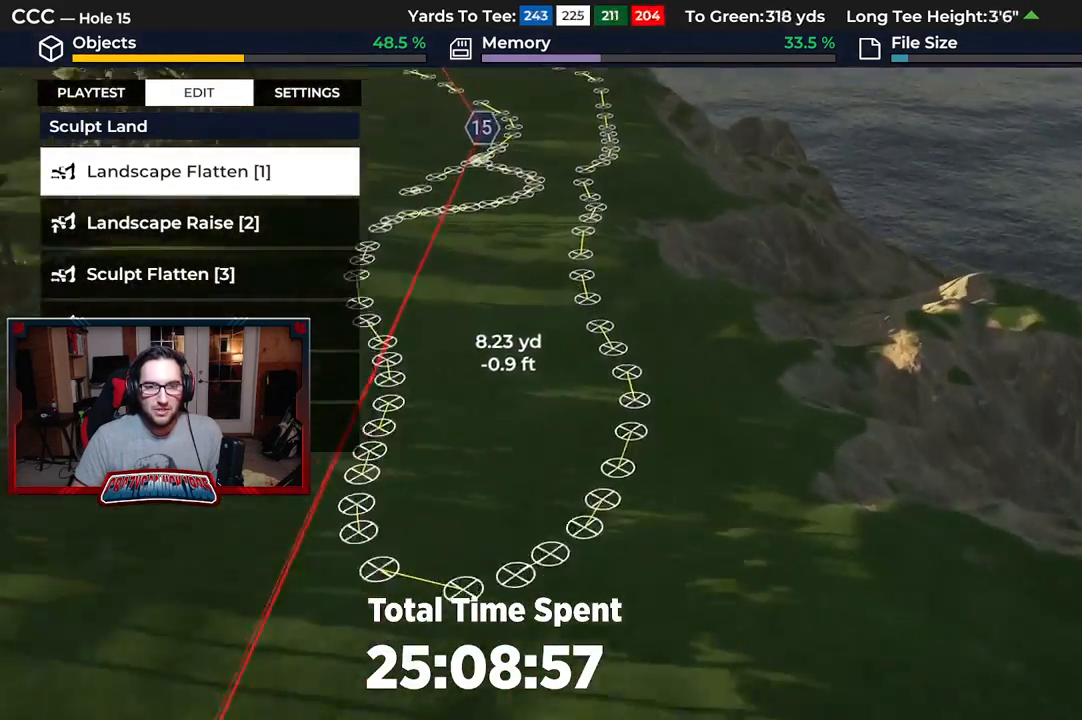
{"buttons": [], "left_stick": "center", "right_stick": "down", "events": [[133, "R2", "up"], [267, "right_stick", "down"], [467, "left_stick", "center"]]}
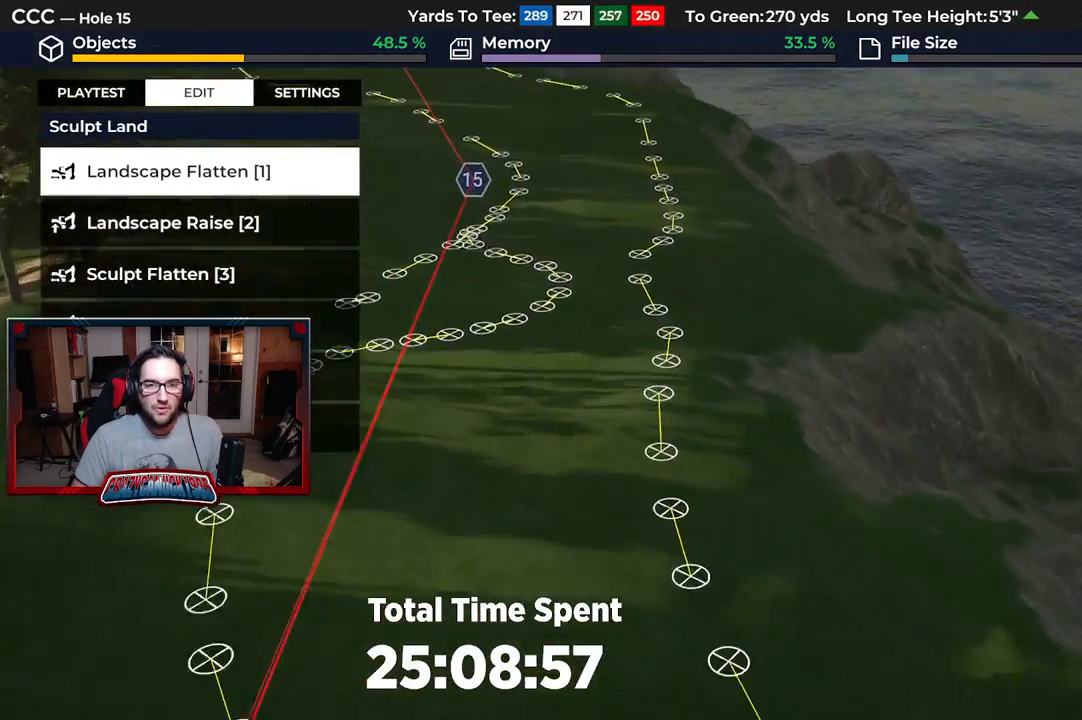
{"buttons": [], "left_stick": "down", "right_stick": "down", "events": [[100, "left_stick", "down"], [183, "L2", "down"], [467, "L2", "up"]]}
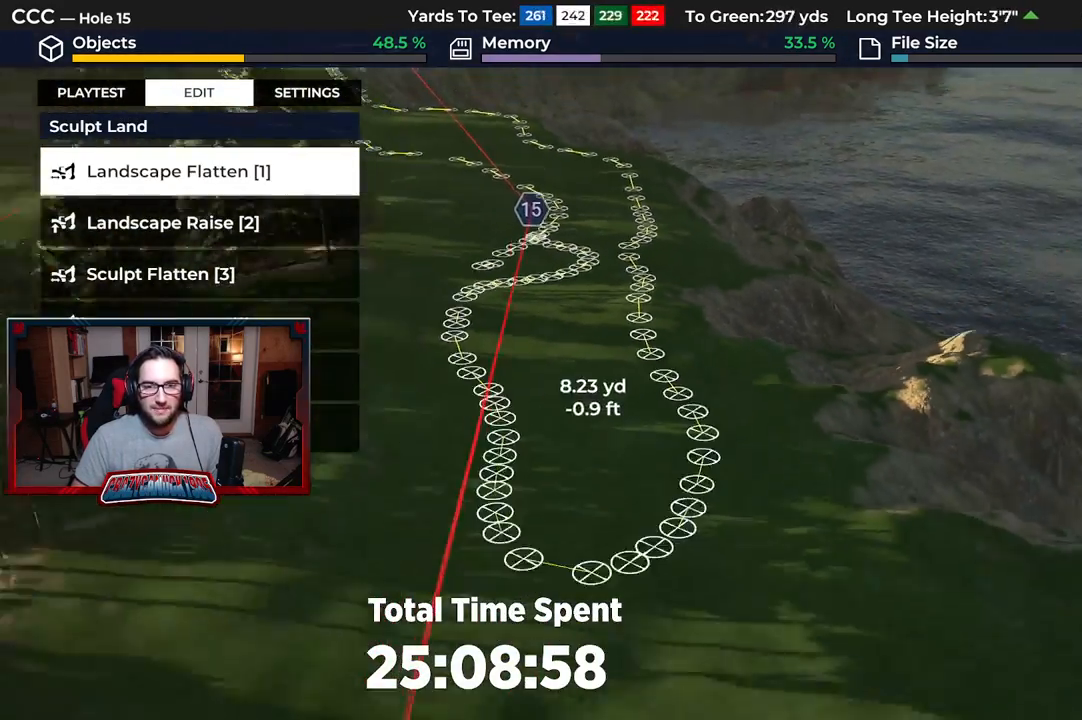
{"buttons": [], "left_stick": "up", "right_stick": "up", "events": [[17, "right_stick", "center"], [133, "left_stick", "center"], [267, "left_stick", "up"], [400, "right_stick", "up"]]}
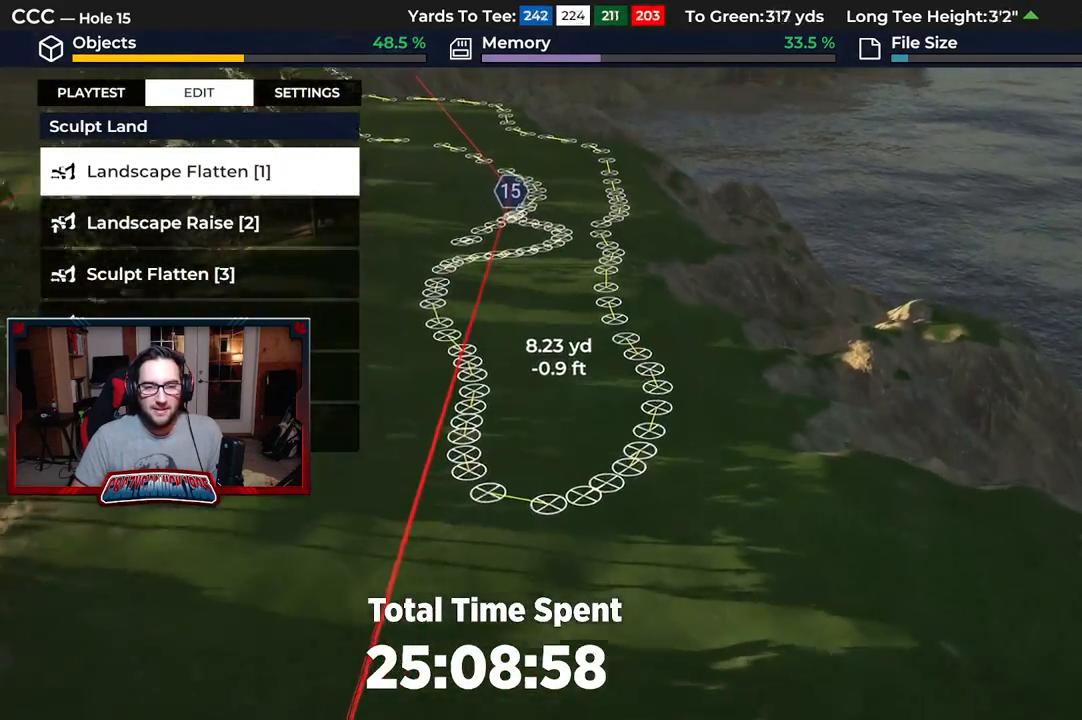
{"buttons": ["R2"], "left_stick": "center", "right_stick": "center", "events": [[233, "right_stick", "center"], [300, "R2", "down"], [483, "left_stick", "center"]]}
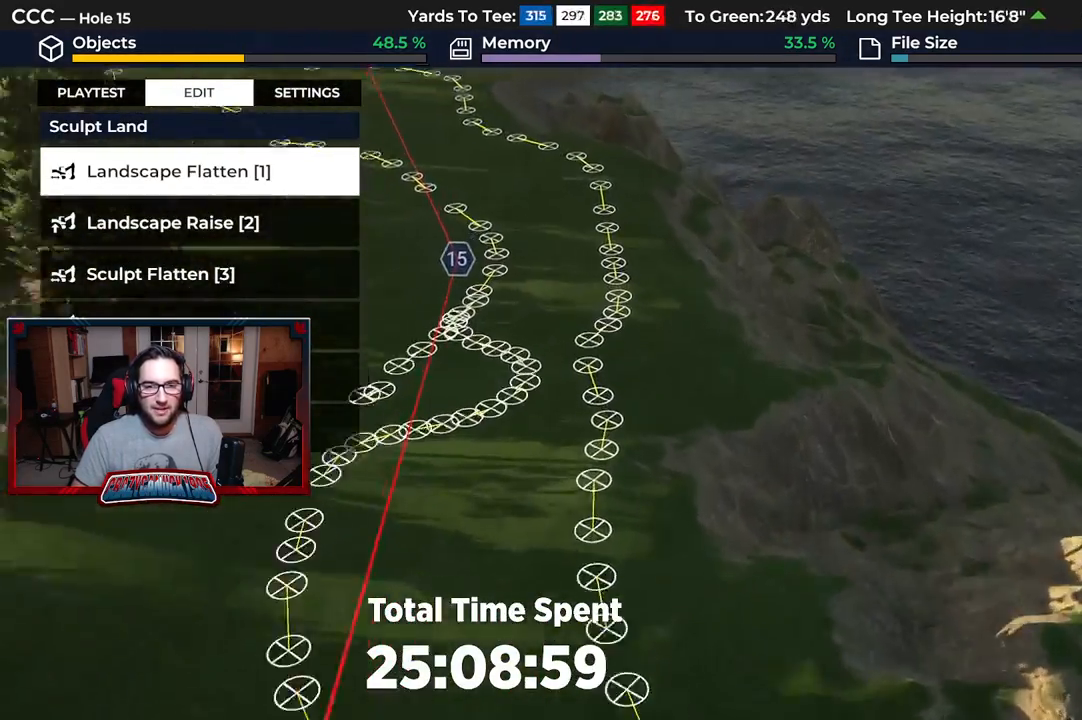
{"buttons": ["L2"], "left_stick": "down", "right_stick": "down", "events": [[183, "R2", "up"], [417, "L2", "down"], [450, "right_stick", "down"], [500, "left_stick", "down"]]}
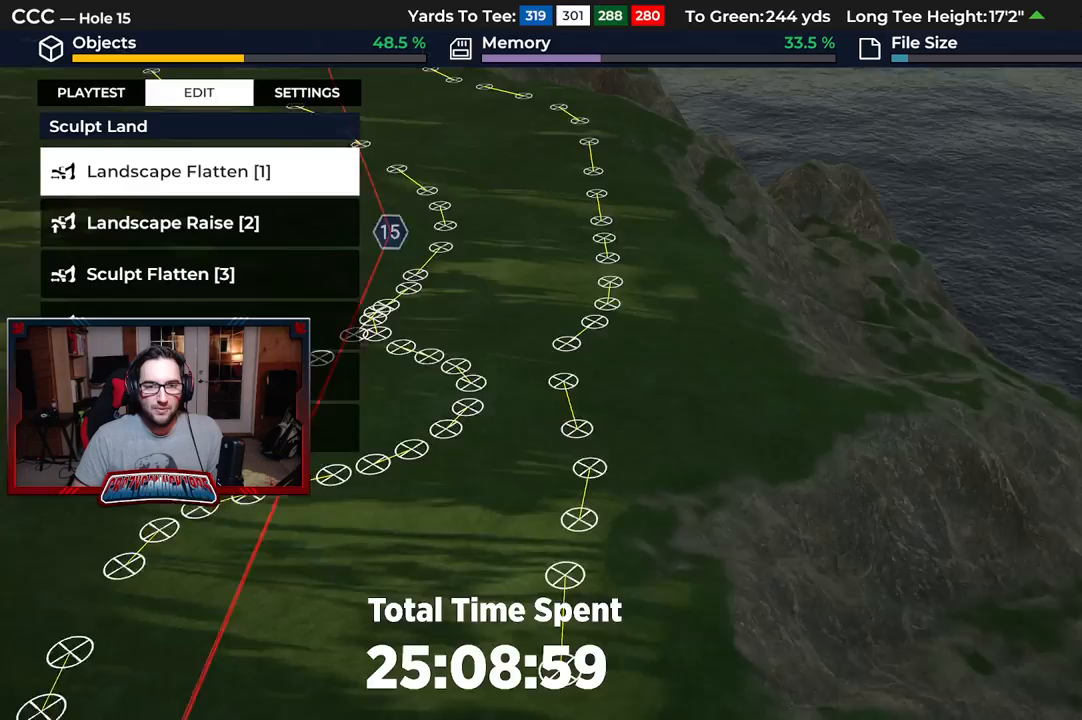
{"buttons": ["A"], "left_stick": "center", "right_stick": "center", "events": [[133, "L2", "up"], [233, "right_stick", "center"], [250, "left_stick", "center"], [433, "A", "down"]]}
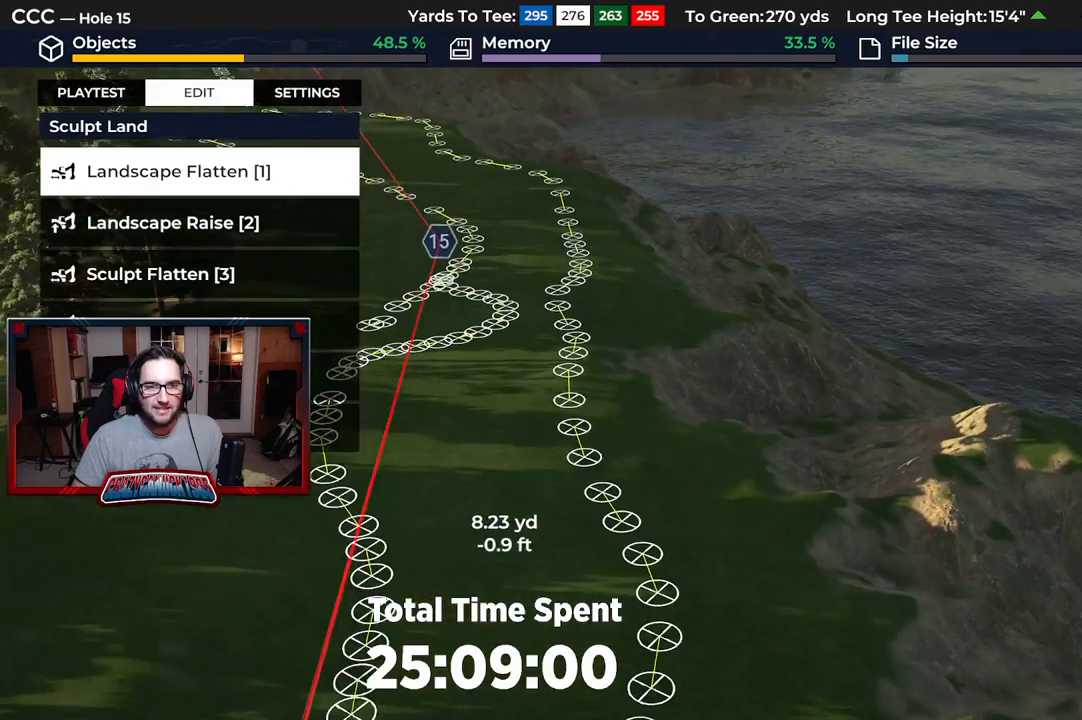
{"buttons": ["R2"], "left_stick": "center", "right_stick": "center", "events": [[17, "A", "up"], [150, "A", "down"], [233, "A", "up"], [267, "R2", "down"], [367, "L3", "down"], [467, "L3", "up"]]}
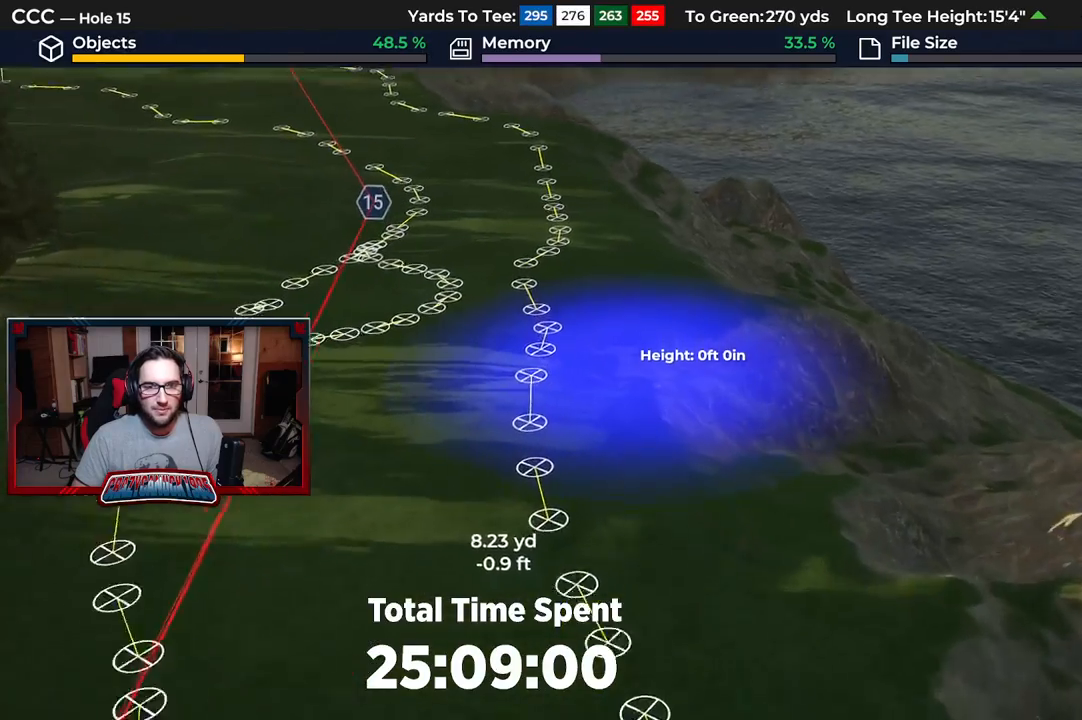
{"buttons": [], "left_stick": "up", "right_stick": "center", "events": [[33, "R2", "up"], [133, "left_stick", "up"]]}
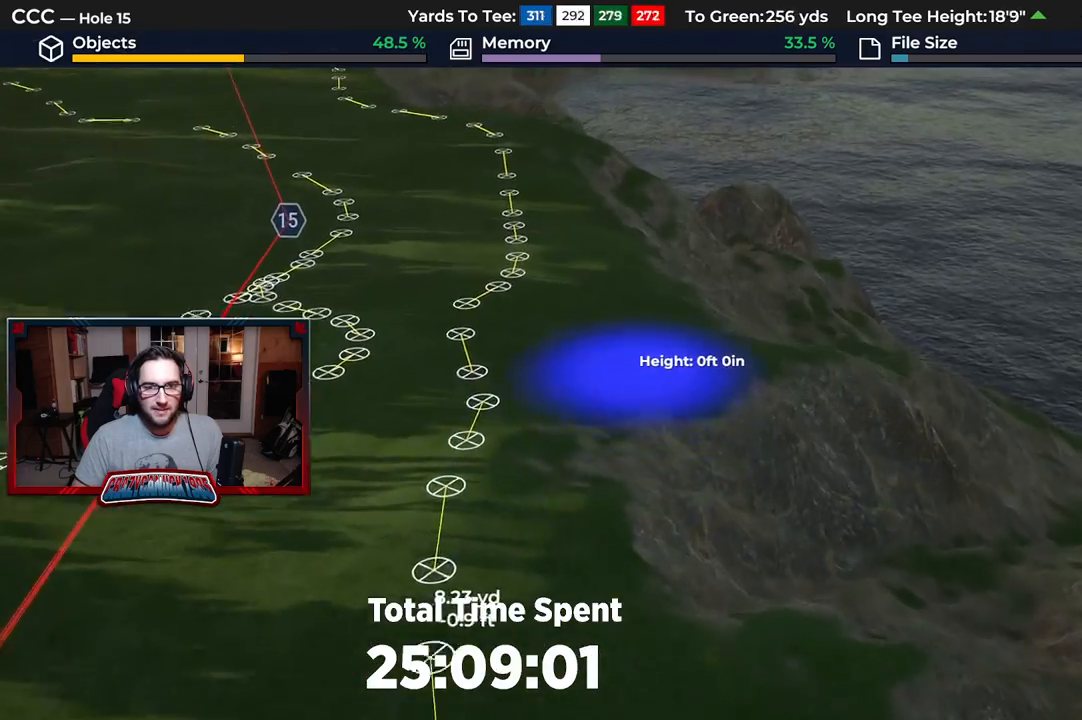
{"buttons": ["DPAD_UP"], "left_stick": "center", "right_stick": "center", "events": [[17, "left_stick", "center"], [17, "right_stick", "up"], [183, "DPAD_UP", "down"], [250, "right_stick", "center"]]}
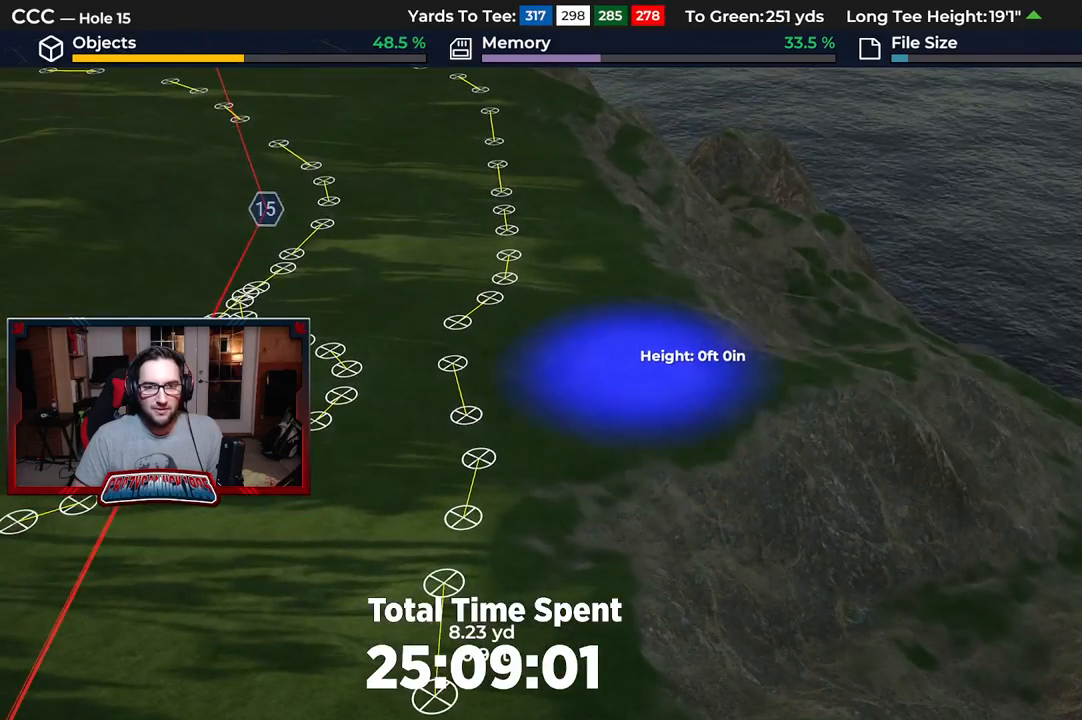
{"buttons": ["DPAD_UP"], "left_stick": "center", "right_stick": "center", "events": []}
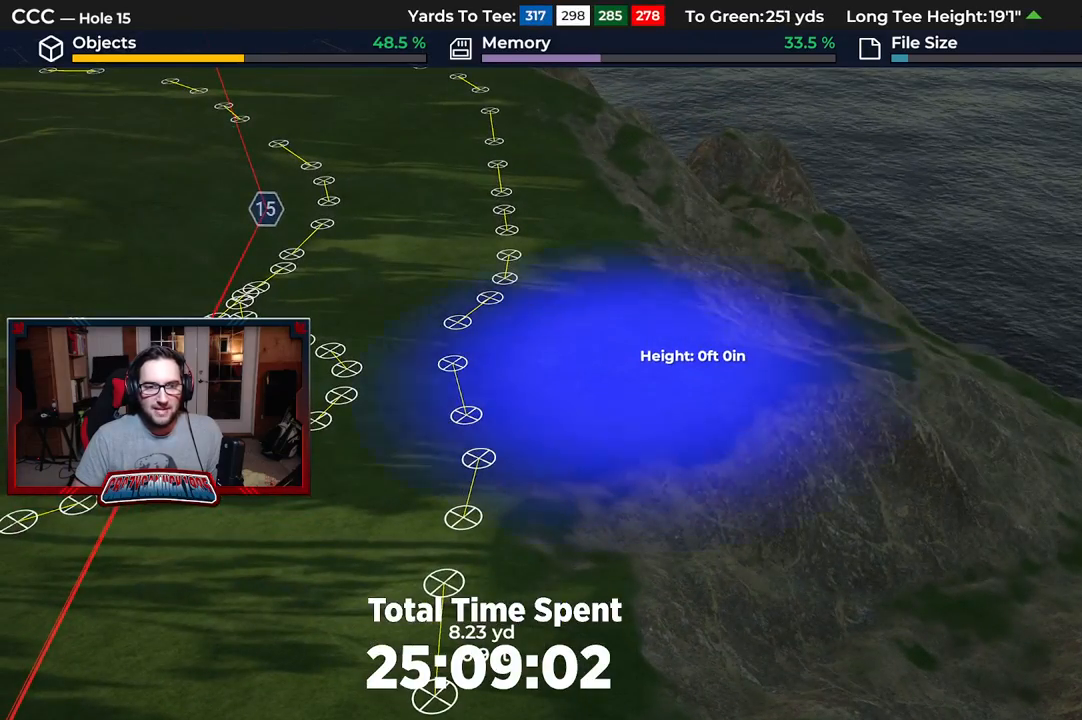
{"buttons": ["A"], "left_stick": "center", "right_stick": "center", "events": [[17, "DPAD_UP", "up"], [200, "right_stick", "down"], [283, "right_stick", "center"], [467, "A", "down"]]}